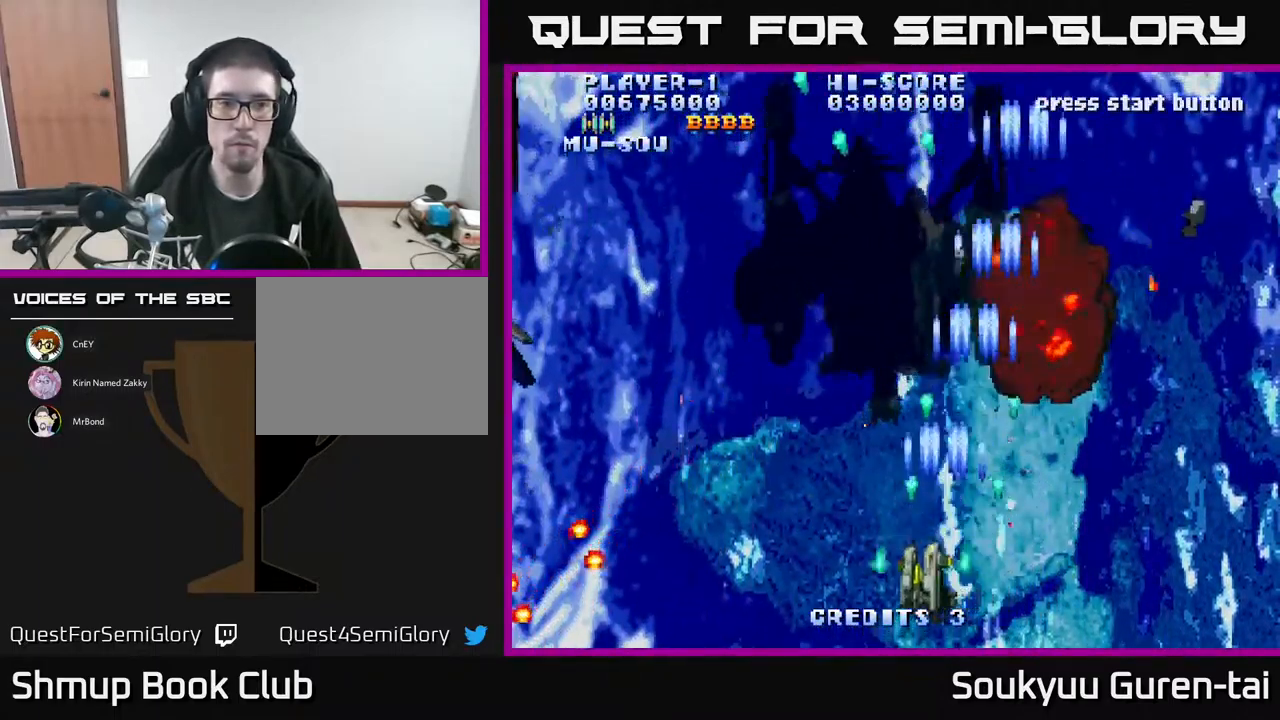
Gameplay with a controller (Xbox layout); each line is a JSON object with the inputs held at the frame after it. "events" lists button and stick changes between this image and that frame as [ms after this image, input, new state], when the widget could be followed in between. Not read: left_stick right_stick.
{"buttons": ["A", "DPAD_LEFT"], "events": [[67, "A", "down"], [183, "A", "up"], [250, "A", "down"], [333, "A", "up"], [417, "A", "down"]]}
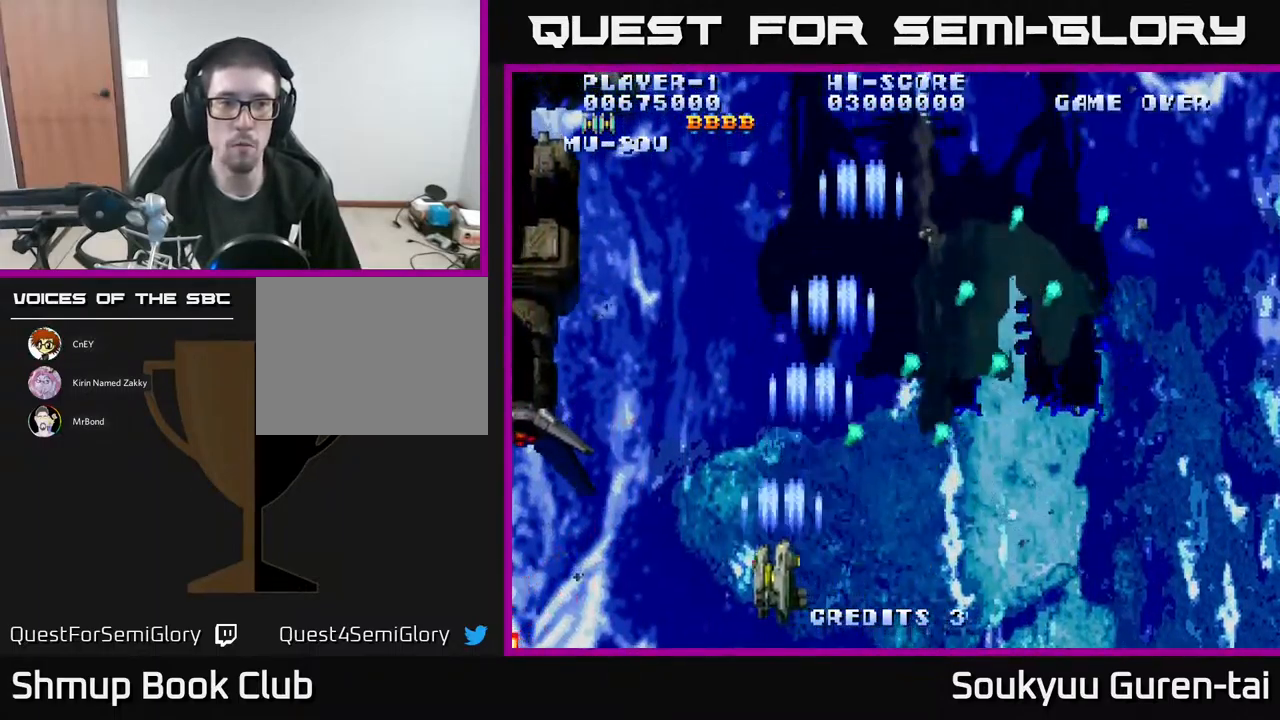
{"buttons": ["A", "DPAD_UP", "DPAD_LEFT"], "events": [[33, "A", "up"], [83, "A", "down"], [267, "DPAD_UP", "down"]]}
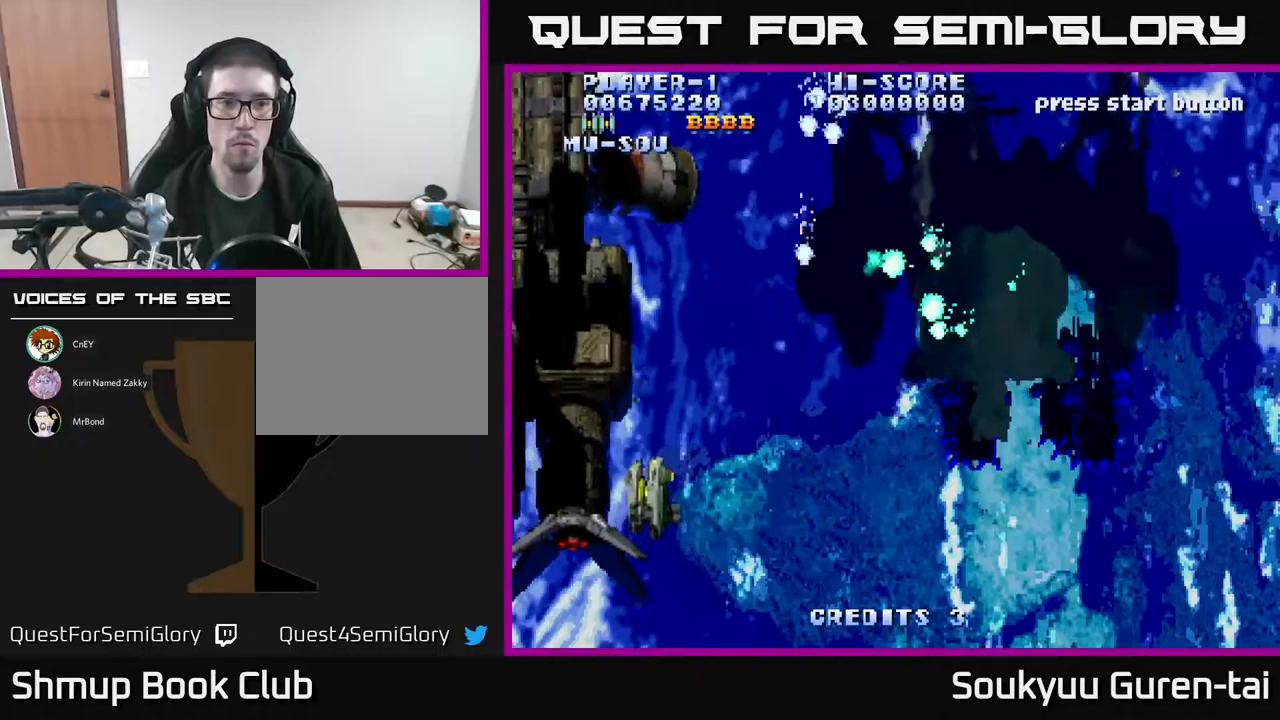
{"buttons": ["A", "DPAD_RIGHT"], "events": [[100, "DPAD_LEFT", "up"], [284, "DPAD_UP", "up"], [400, "DPAD_DOWN", "down"], [400, "DPAD_RIGHT", "down"], [467, "DPAD_DOWN", "up"]]}
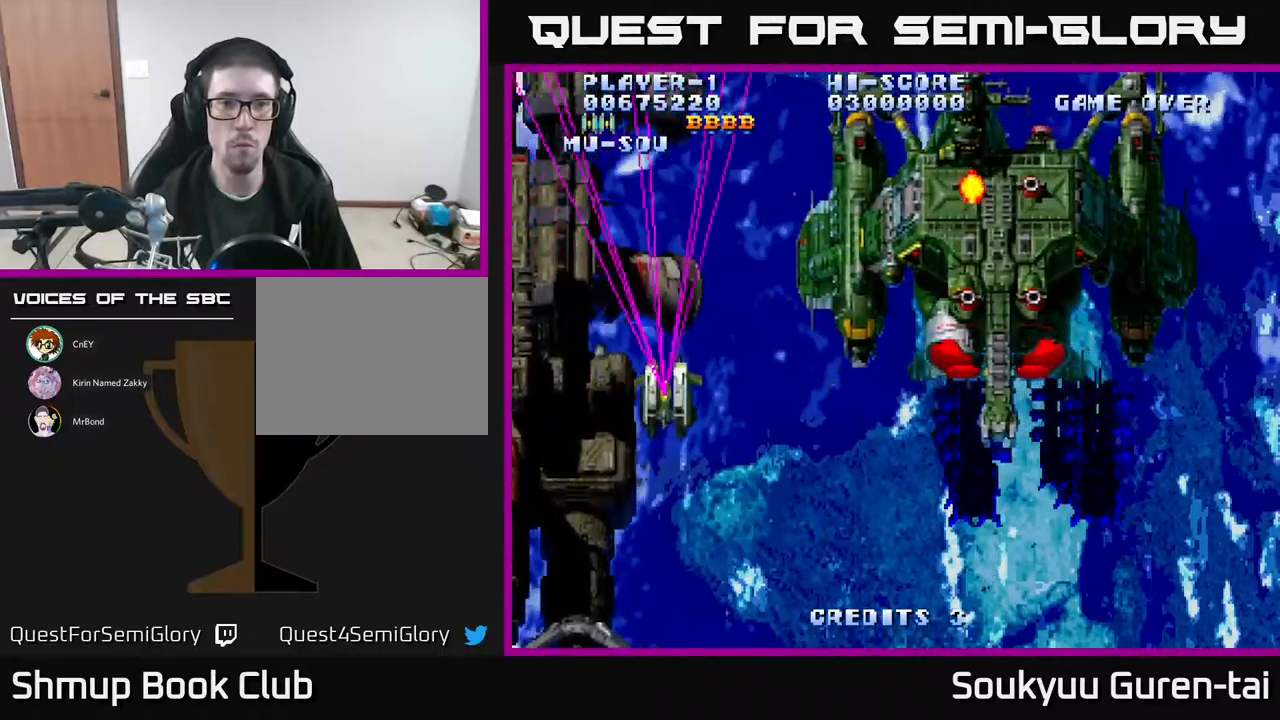
{"buttons": ["A", "DPAD_DOWN", "DPAD_RIGHT"], "events": [[50, "DPAD_DOWN", "down"], [300, "DPAD_DOWN", "up"], [467, "DPAD_DOWN", "down"]]}
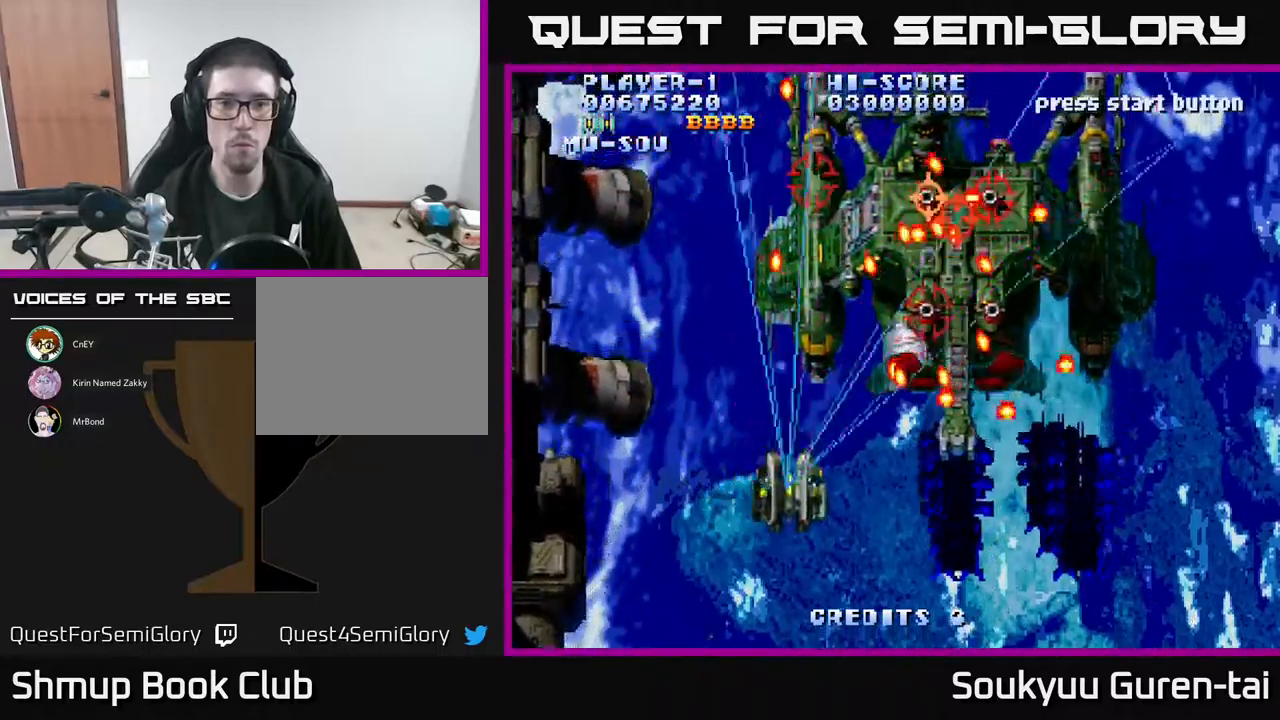
{"buttons": ["A", "DPAD_LEFT"], "events": [[134, "DPAD_DOWN", "up"], [184, "DPAD_DOWN", "down"], [234, "DPAD_RIGHT", "up"], [267, "A", "up"], [267, "DPAD_LEFT", "down"], [317, "A", "down"], [367, "DPAD_DOWN", "up"], [400, "A", "up"], [467, "A", "down"]]}
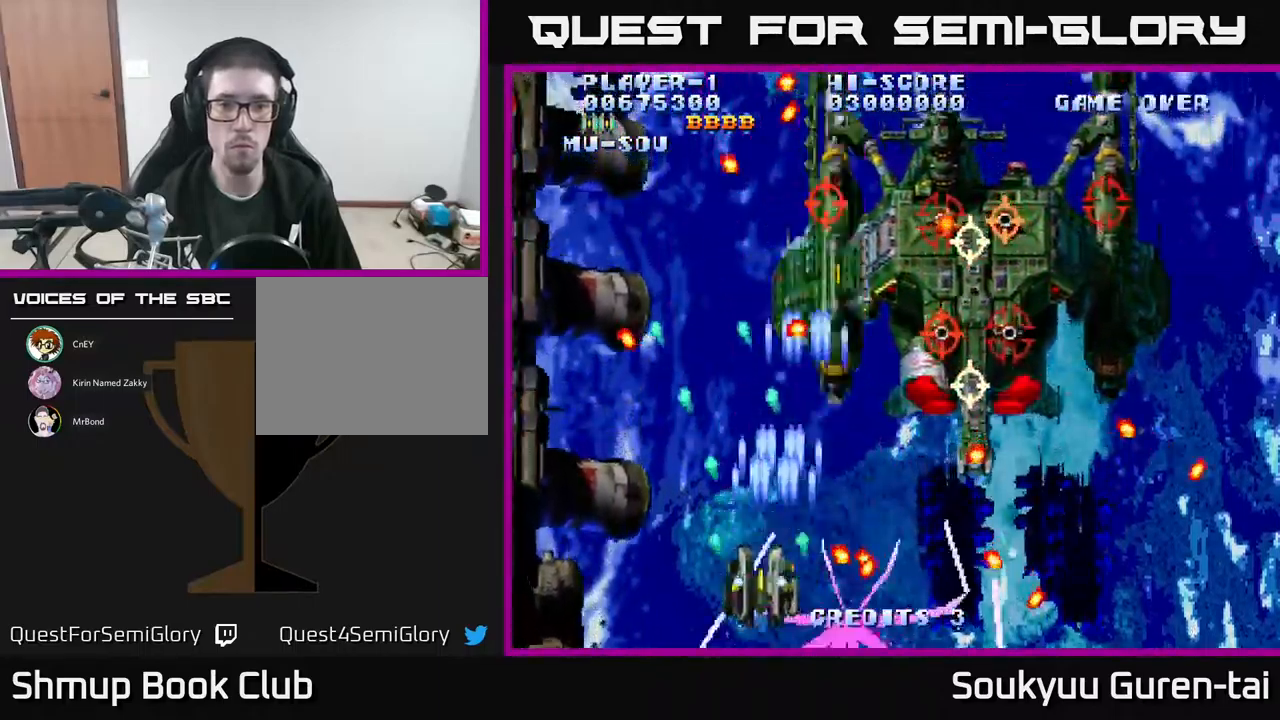
{"buttons": ["A", "DPAD_DOWN", "DPAD_RIGHT"], "events": [[34, "DPAD_UP", "down"], [67, "DPAD_LEFT", "up"], [134, "DPAD_RIGHT", "down"], [167, "DPAD_UP", "up"], [450, "DPAD_DOWN", "down"]]}
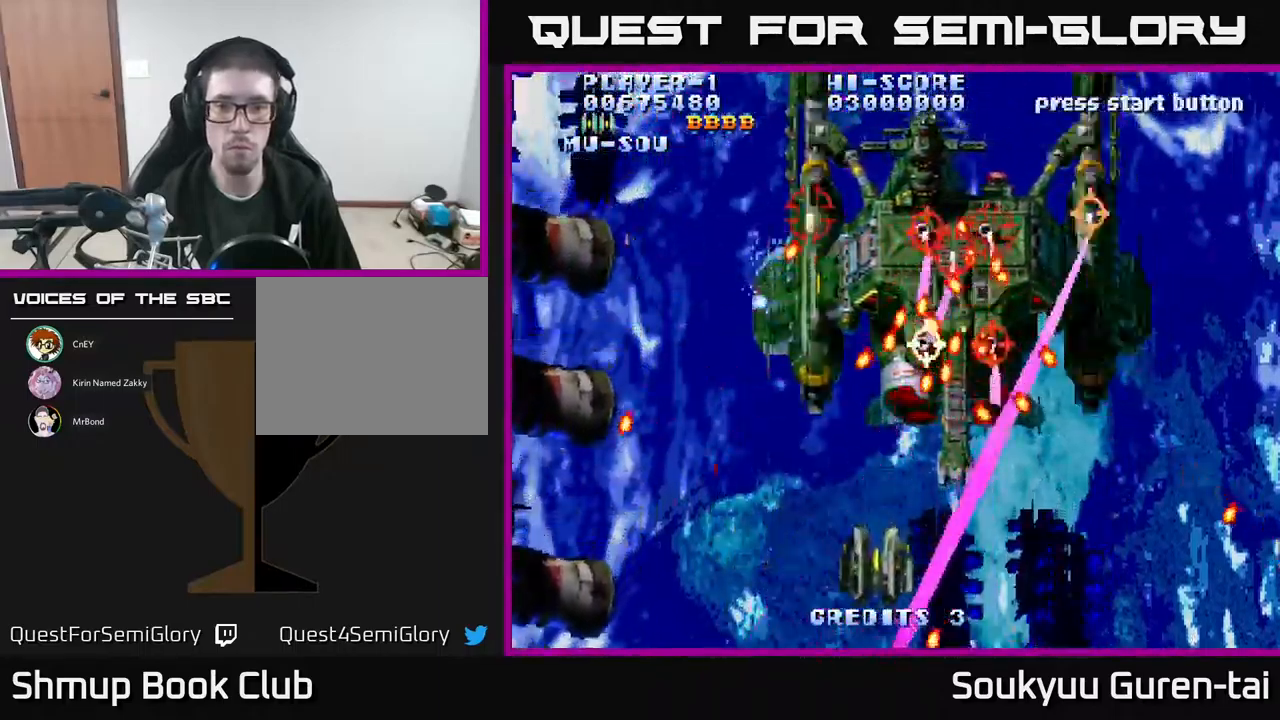
{"buttons": ["A", "DPAD_RIGHT"], "events": [[150, "DPAD_DOWN", "up"], [350, "DPAD_RIGHT", "up"], [467, "DPAD_RIGHT", "down"]]}
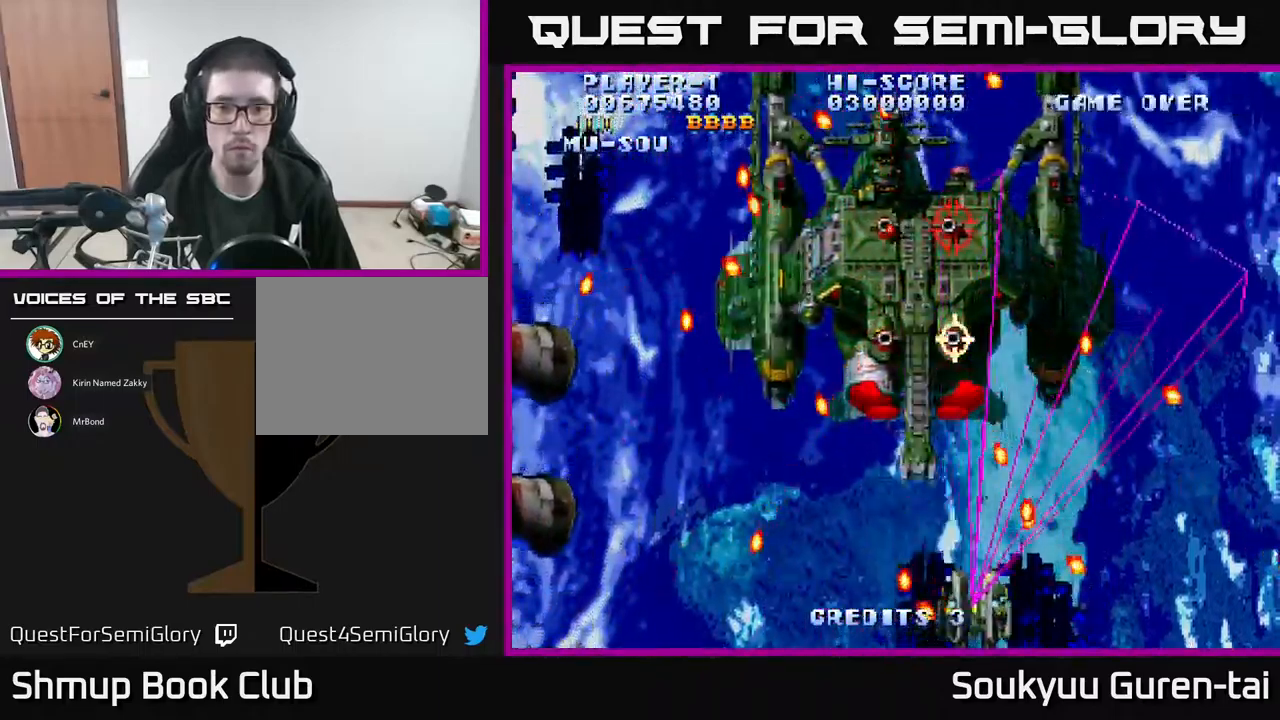
{"buttons": ["A", "DPAD_LEFT"], "events": [[50, "DPAD_RIGHT", "up"], [67, "DPAD_LEFT", "down"], [117, "DPAD_UP", "down"], [434, "DPAD_UP", "up"]]}
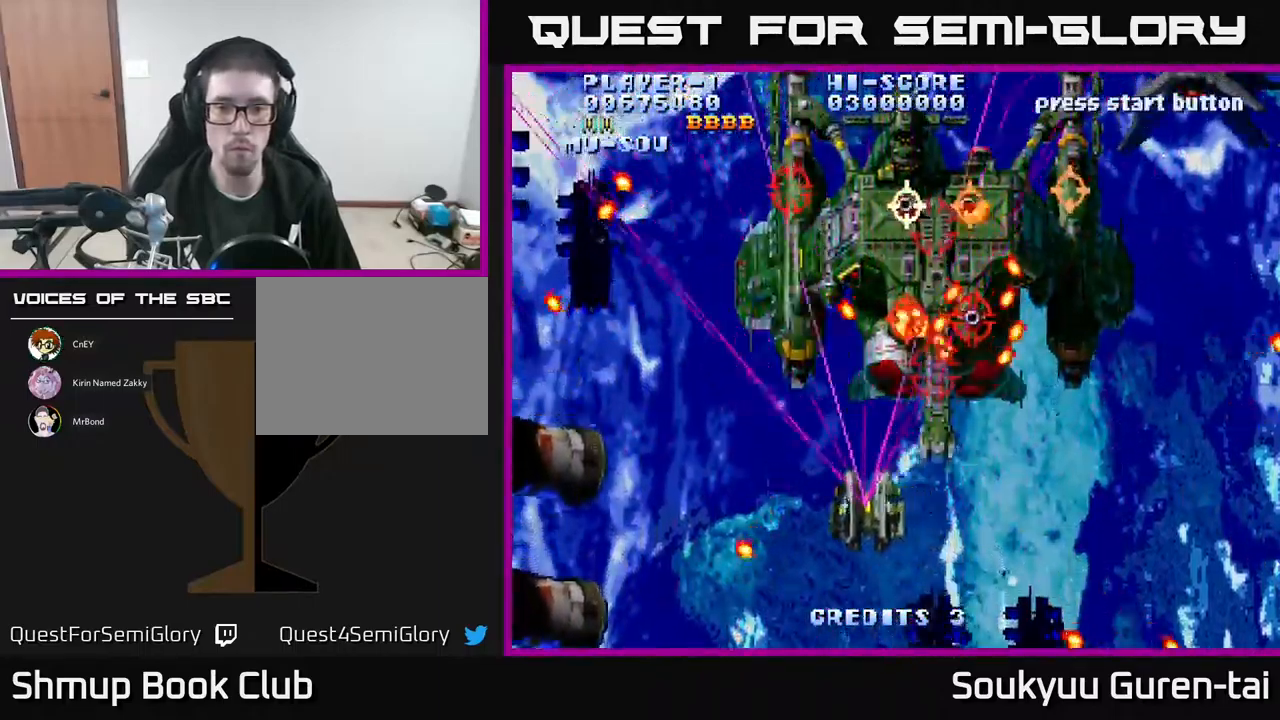
{"buttons": ["A"], "events": [[34, "A", "up"], [50, "DPAD_DOWN", "down"], [67, "DPAD_LEFT", "up"], [100, "A", "down"], [184, "A", "up"], [184, "DPAD_RIGHT", "down"], [250, "A", "down"], [350, "DPAD_RIGHT", "up"], [367, "DPAD_DOWN", "up"], [384, "DPAD_LEFT", "down"], [500, "DPAD_LEFT", "up"]]}
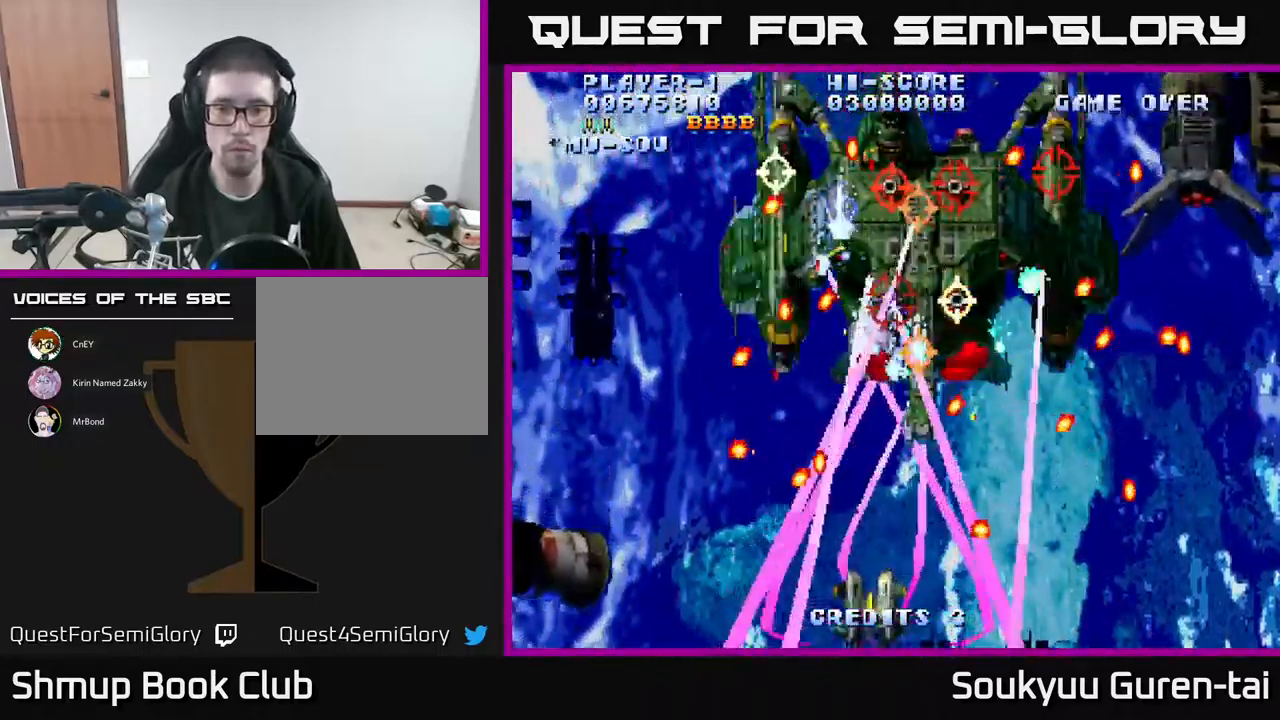
{"buttons": ["A"], "events": [[34, "DPAD_RIGHT", "down"], [117, "DPAD_RIGHT", "up"], [150, "DPAD_LEFT", "down"], [167, "DPAD_UP", "down"], [384, "DPAD_LEFT", "up"], [434, "DPAD_UP", "up"]]}
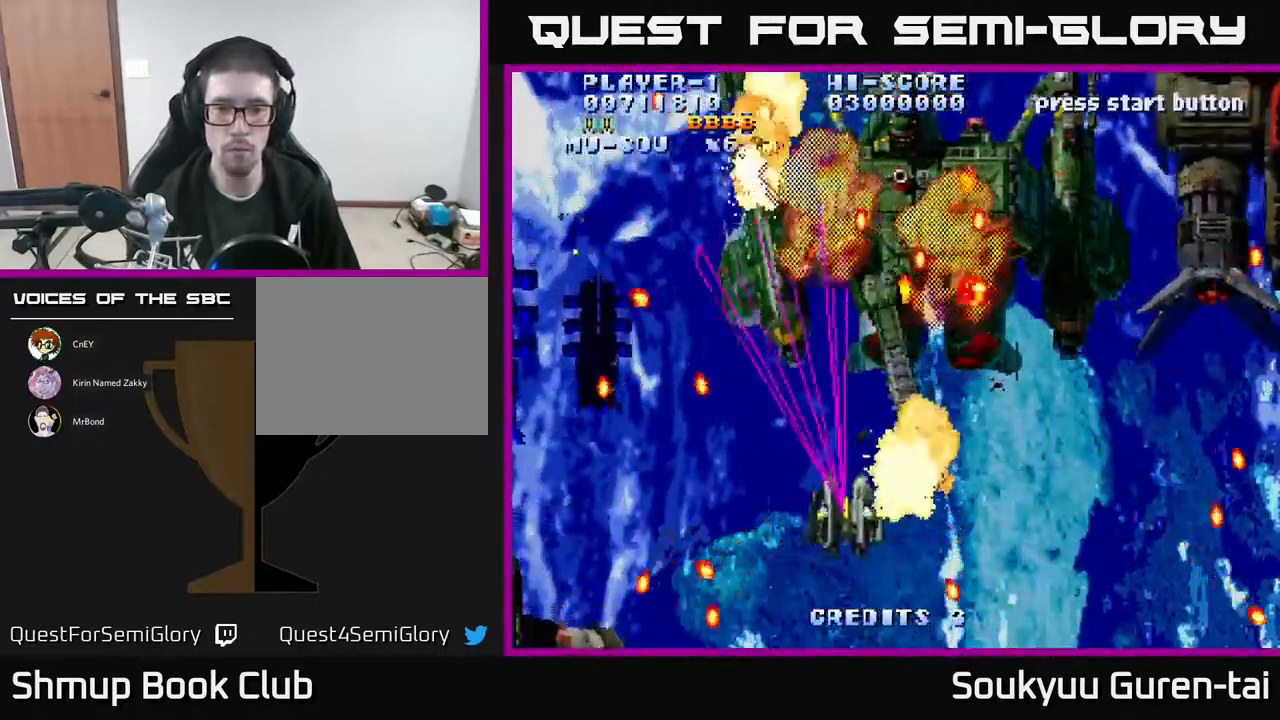
{"buttons": ["DPAD_DOWN"], "events": [[17, "DPAD_RIGHT", "down"], [117, "DPAD_UP", "down"], [300, "DPAD_UP", "up"], [384, "DPAD_DOWN", "down"], [400, "DPAD_RIGHT", "up"], [467, "A", "up"]]}
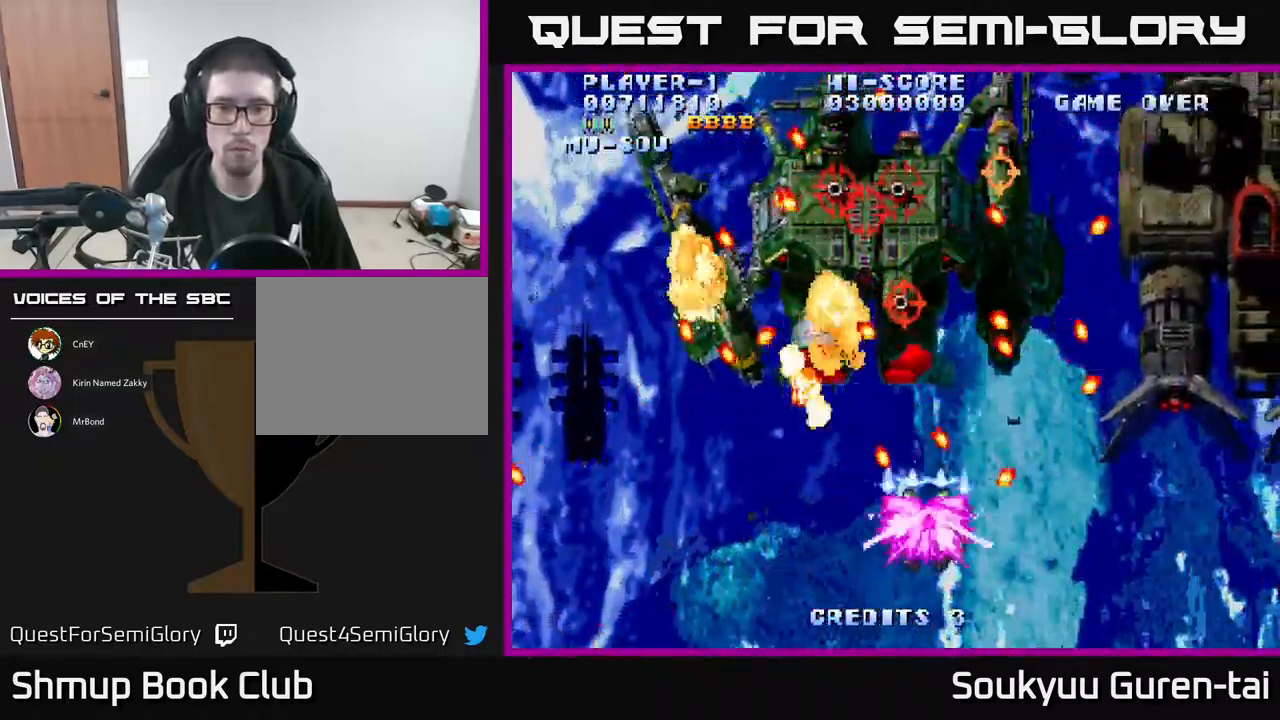
{"buttons": ["A", "DPAD_RIGHT"], "events": [[17, "A", "down"], [34, "DPAD_RIGHT", "down"], [100, "A", "up"], [150, "DPAD_RIGHT", "up"], [167, "A", "down"], [267, "A", "up"], [267, "DPAD_RIGHT", "down"], [284, "DPAD_DOWN", "up"], [317, "A", "down"]]}
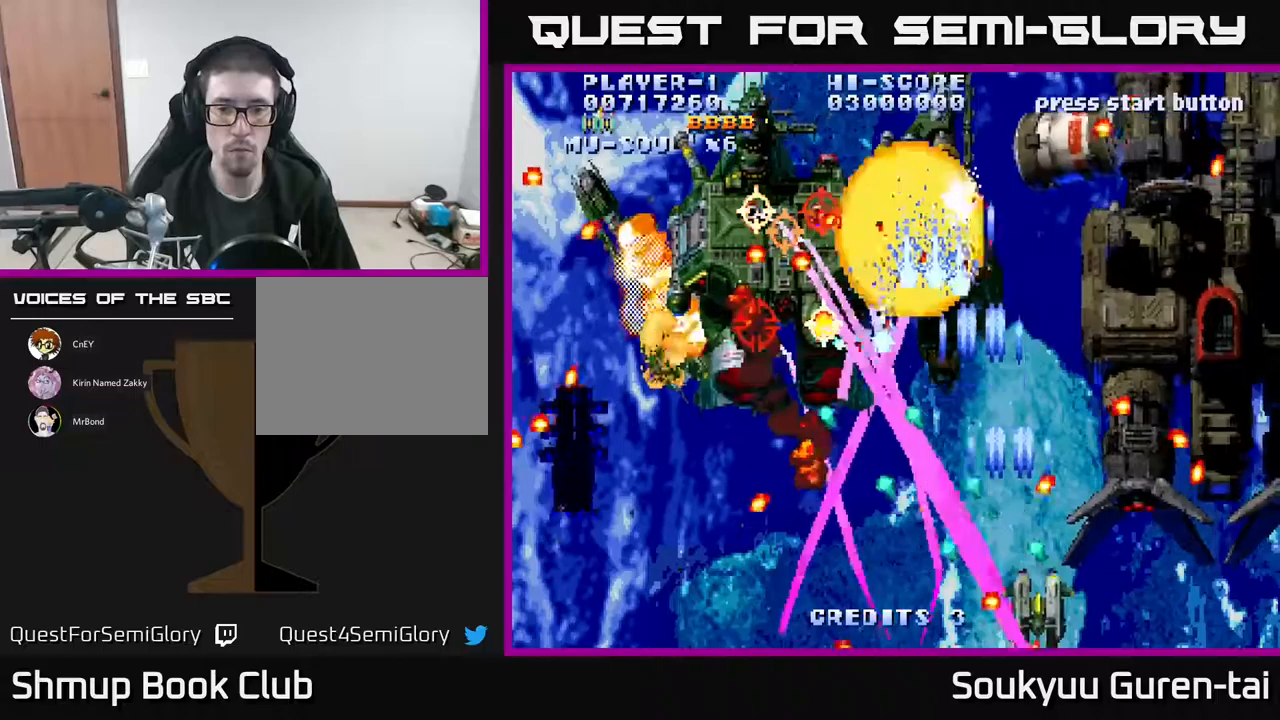
{"buttons": ["A", "DPAD_UP", "DPAD_LEFT"], "events": [[50, "DPAD_UP", "down"], [66, "DPAD_RIGHT", "up"], [166, "DPAD_LEFT", "down"], [233, "DPAD_UP", "up"], [500, "DPAD_UP", "down"]]}
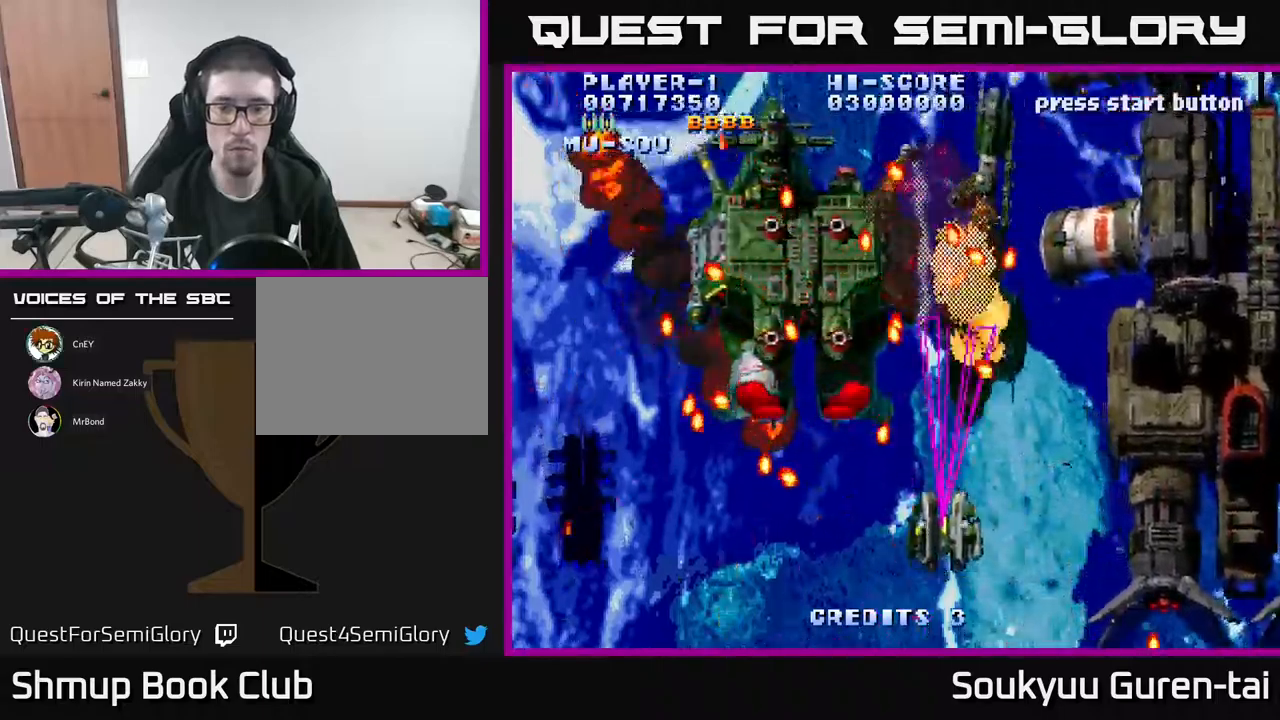
{"buttons": ["A", "DPAD_UP", "DPAD_LEFT"], "events": [[33, "DPAD_UP", "up"], [83, "DPAD_DOWN", "down"], [83, "DPAD_LEFT", "up"], [100, "DPAD_RIGHT", "down"], [166, "DPAD_RIGHT", "up"], [200, "DPAD_LEFT", "down"], [233, "DPAD_DOWN", "up"], [450, "DPAD_UP", "down"]]}
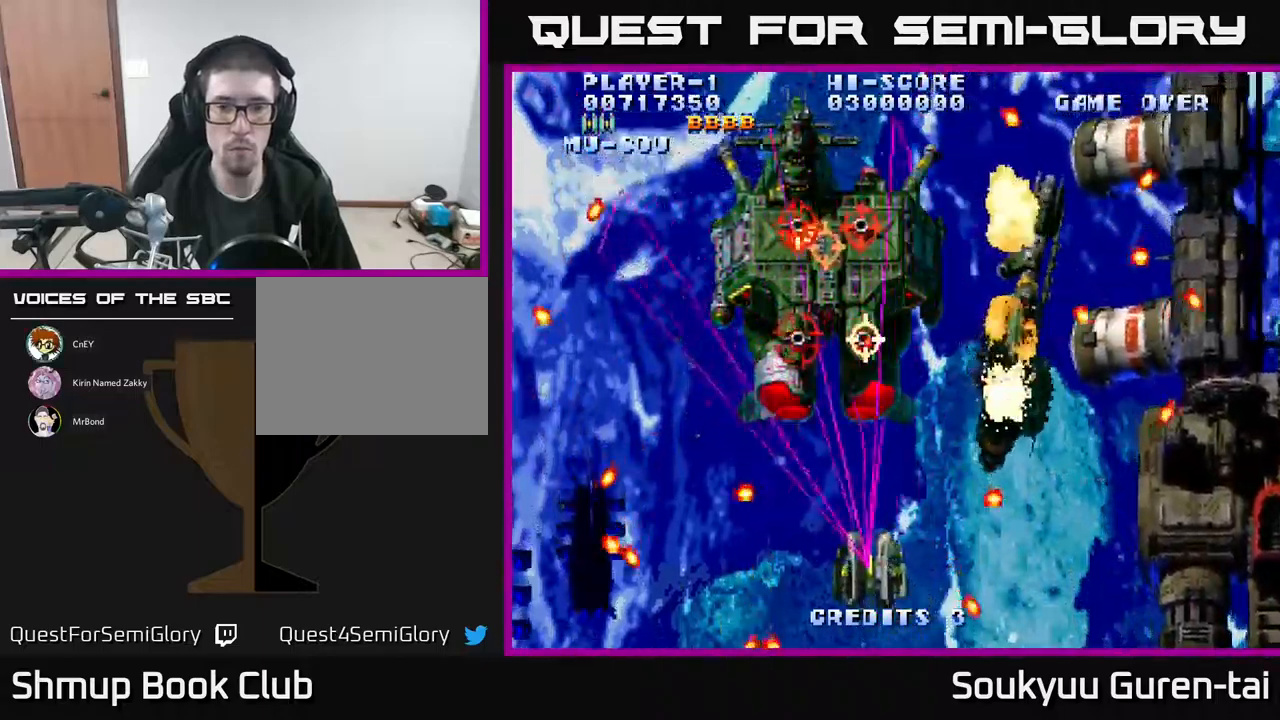
{"buttons": ["A", "DPAD_LEFT"]}
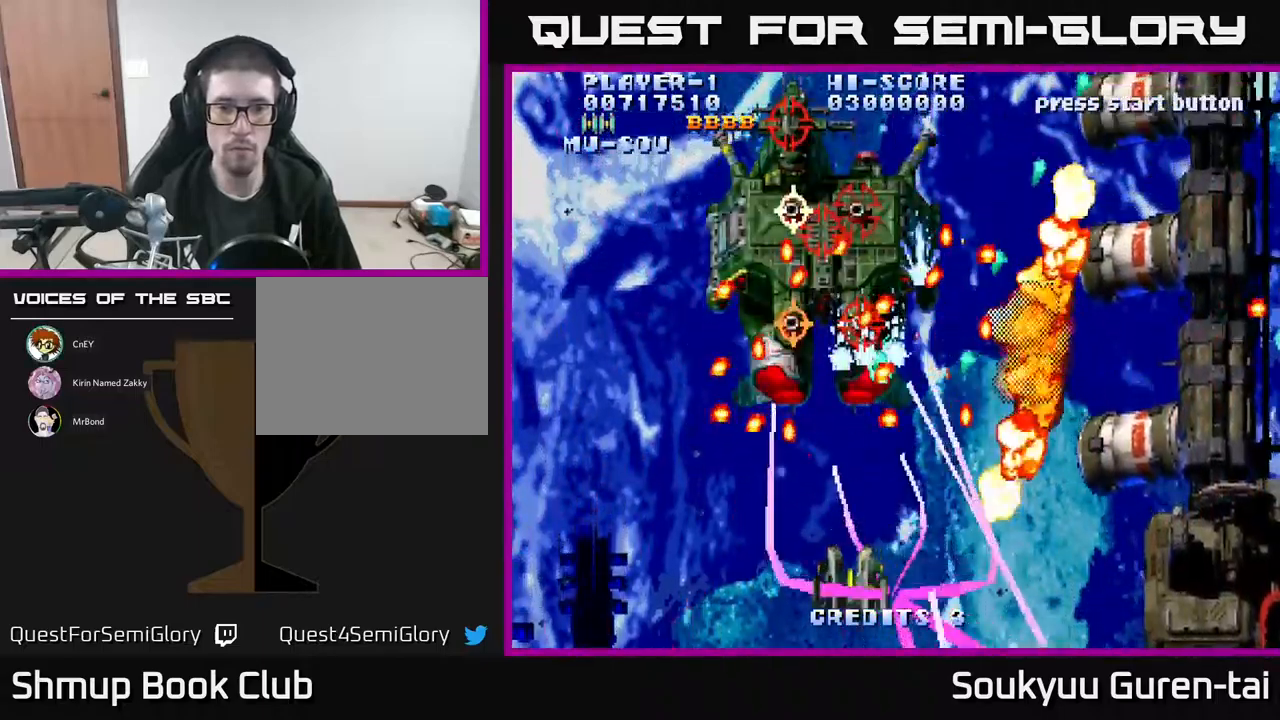
{"buttons": ["A", "DPAD_LEFT"], "events": [[133, "DPAD_LEFT", "up"], [466, "DPAD_LEFT", "down"]]}
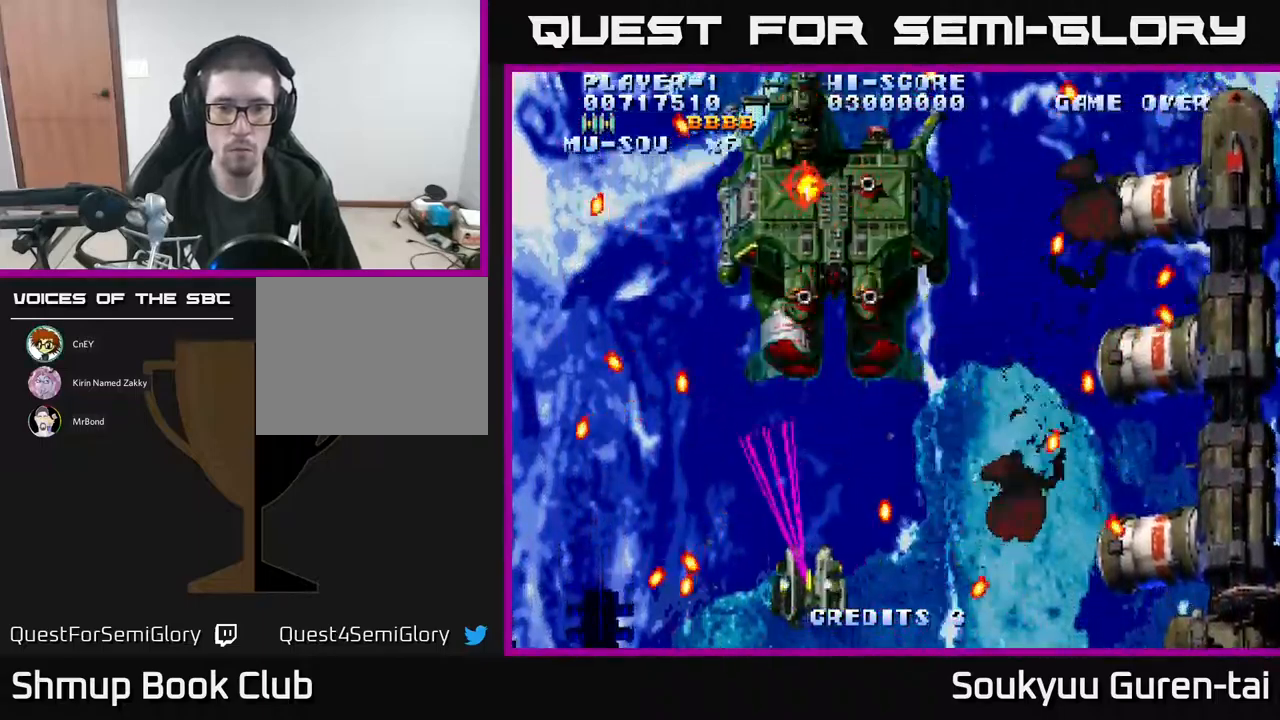
{"buttons": ["A"], "events": [[66, "DPAD_UP", "down"], [133, "DPAD_LEFT", "up"], [200, "DPAD_RIGHT", "down"], [400, "DPAD_RIGHT", "up"], [466, "DPAD_UP", "up"]]}
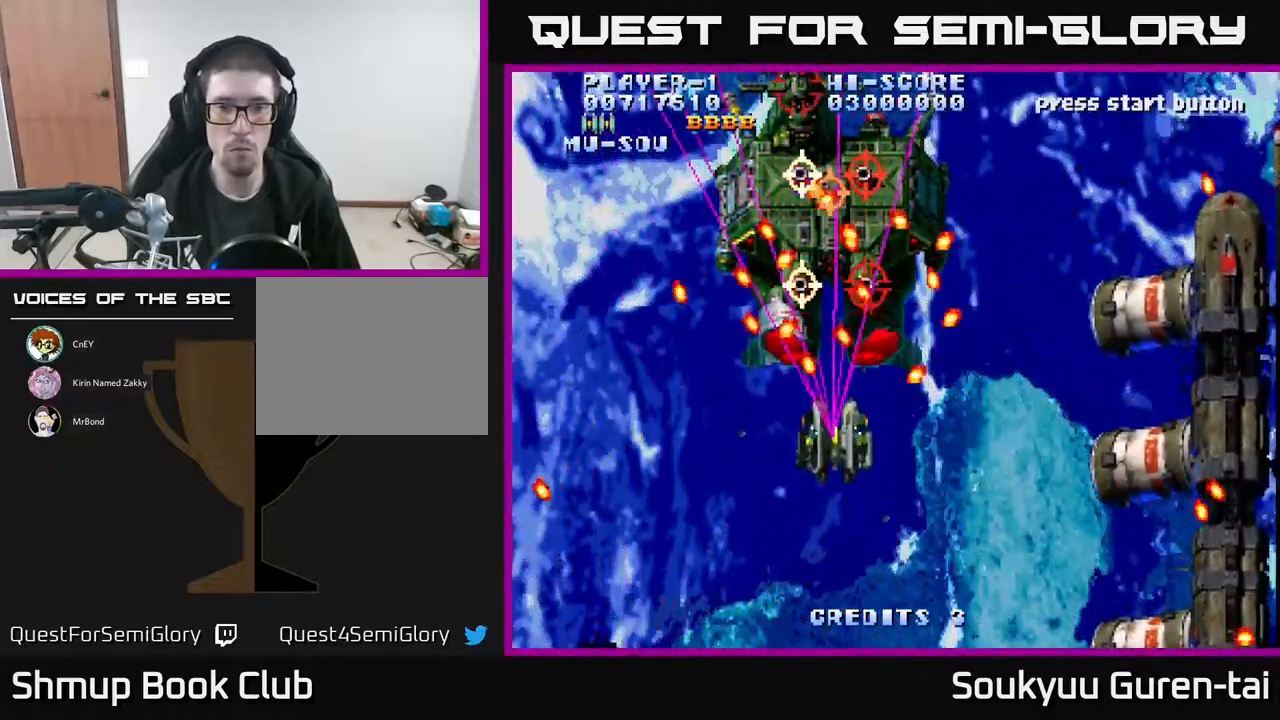
{"buttons": ["A"], "events": [[100, "A", "up"], [100, "DPAD_DOWN", "down"], [116, "DPAD_RIGHT", "down"], [150, "DPAD_RIGHT", "up"], [166, "A", "down"], [250, "A", "up"], [266, "DPAD_RIGHT", "down"], [300, "A", "down"], [383, "A", "up"], [450, "A", "down"], [450, "DPAD_RIGHT", "up"], [483, "DPAD_DOWN", "up"]]}
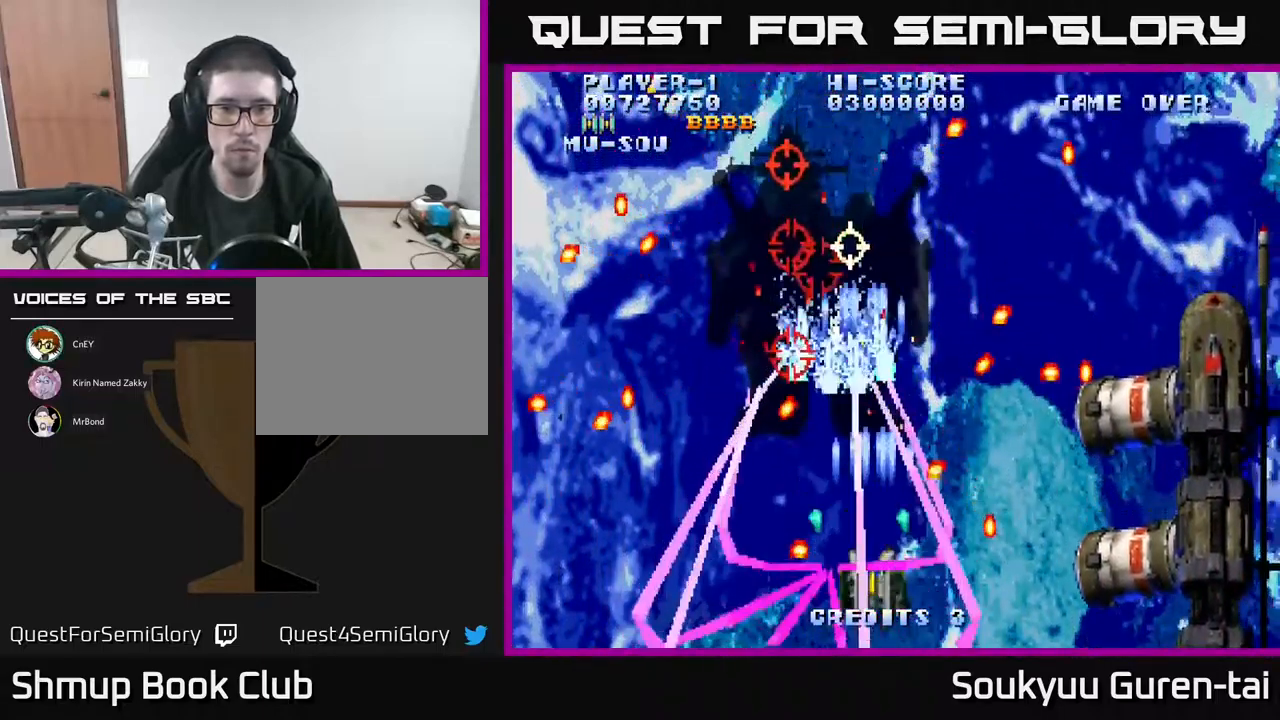
{"buttons": [], "events": [[66, "A", "up"], [83, "DPAD_LEFT", "down"], [100, "DPAD_UP", "down"], [116, "A", "down"], [166, "DPAD_UP", "up"], [183, "A", "up"], [250, "A", "down"], [250, "DPAD_LEFT", "up"], [350, "A", "up"], [416, "A", "down"], [483, "A", "up"]]}
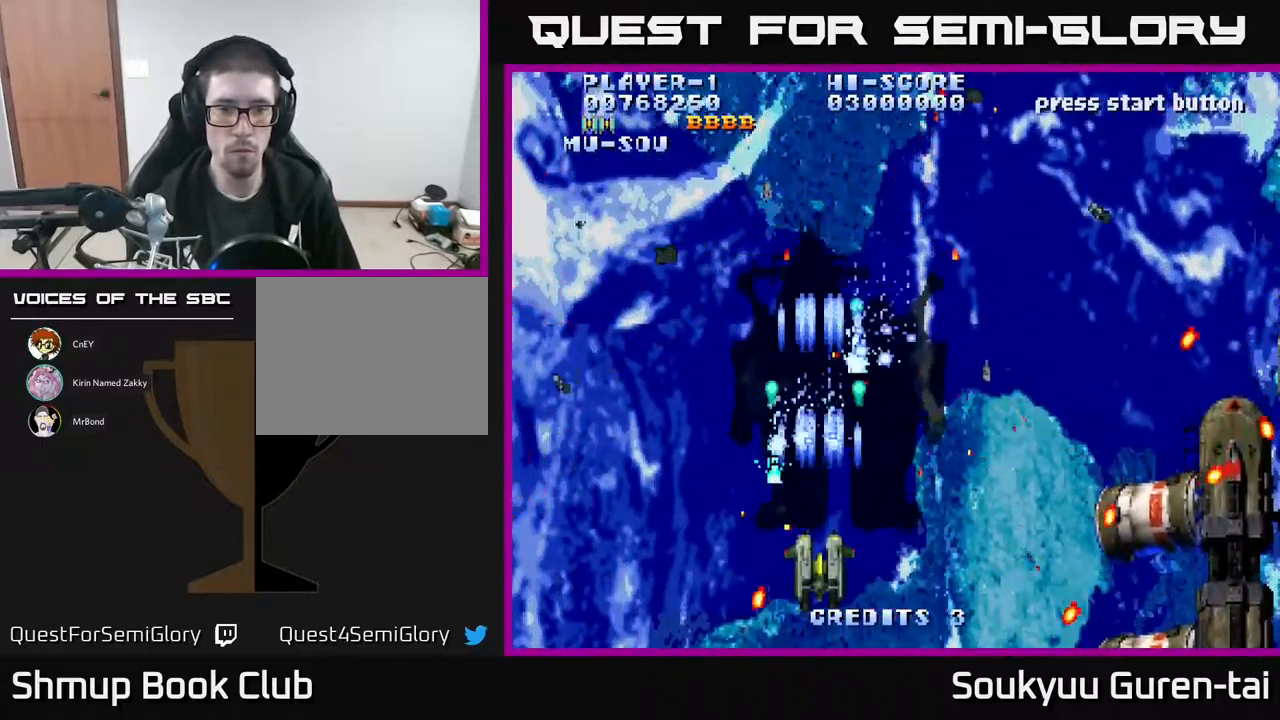
{"buttons": ["A"], "events": [[50, "A", "down"], [100, "DPAD_DOWN", "down"], [100, "DPAD_RIGHT", "down"], [150, "A", "up"], [150, "DPAD_RIGHT", "up"], [200, "A", "down"], [250, "DPAD_DOWN", "up"]]}
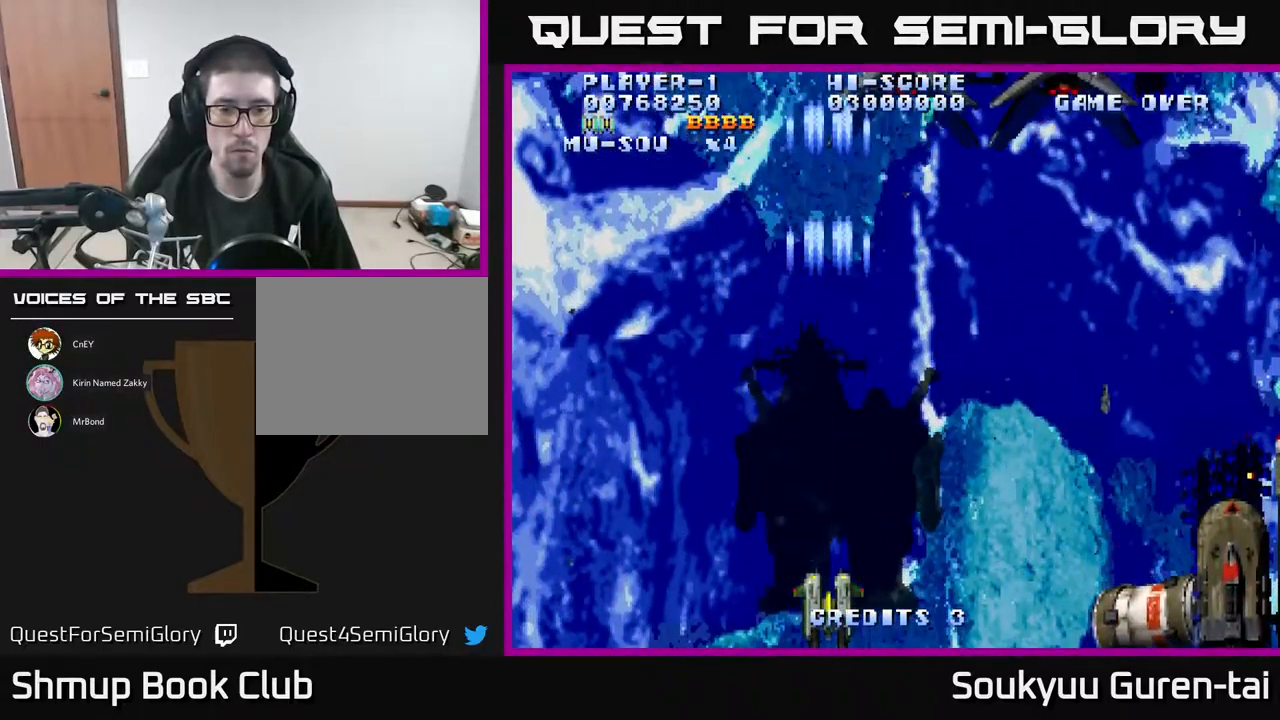
{"buttons": ["A", "DPAD_DOWN"], "events": [[200, "DPAD_DOWN", "down"]]}
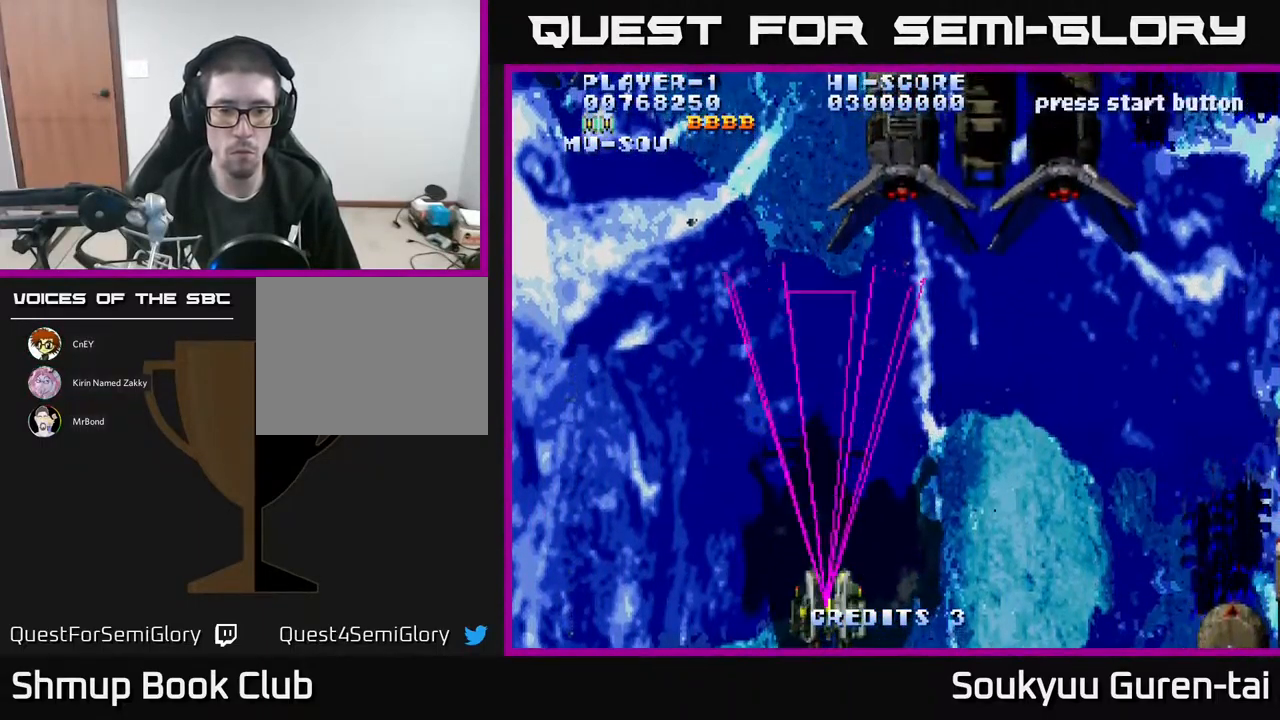
{"buttons": ["A", "DPAD_UP", "DPAD_RIGHT"], "events": [[166, "DPAD_RIGHT", "down"], [200, "DPAD_DOWN", "up"], [266, "DPAD_UP", "down"], [350, "DPAD_RIGHT", "up"], [383, "DPAD_RIGHT", "down"]]}
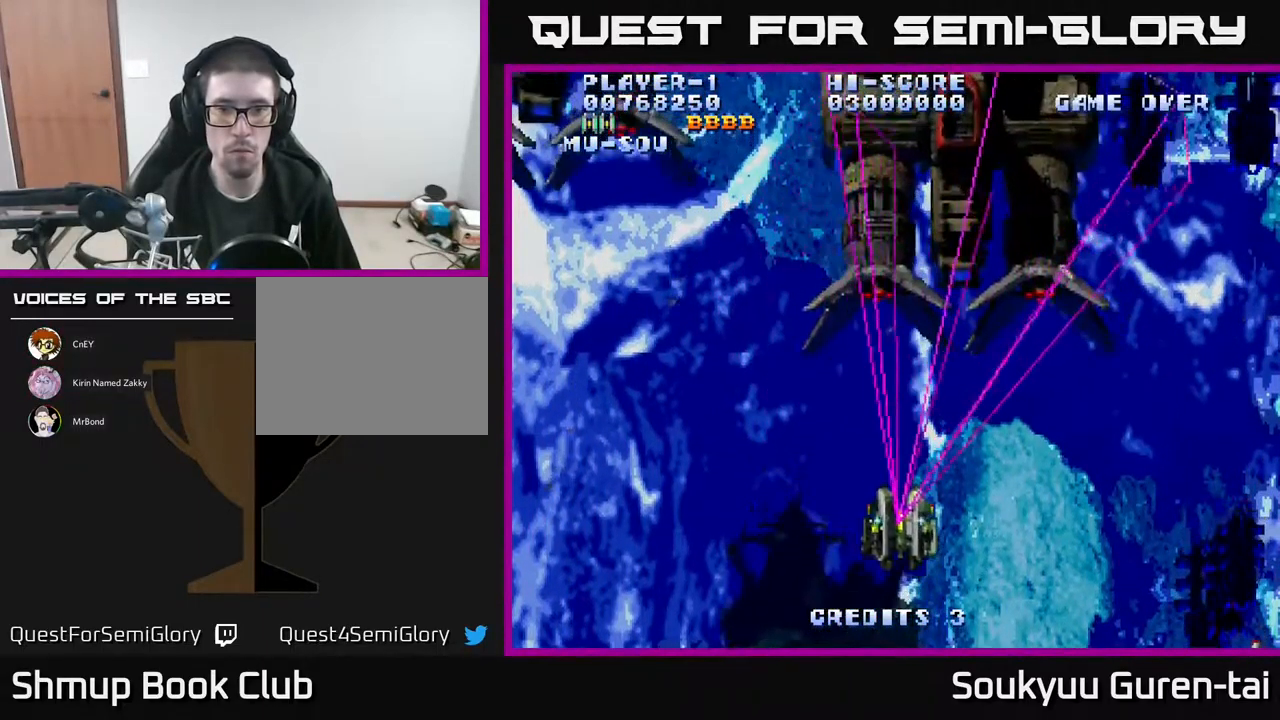
{"buttons": ["A", "DPAD_DOWN", "DPAD_RIGHT"], "events": [[16, "DPAD_RIGHT", "up"], [283, "DPAD_UP", "up"], [300, "DPAD_RIGHT", "down"], [350, "DPAD_DOWN", "down"], [467, "DPAD_DOWN", "up"], [483, "DPAD_DOWN", "down"]]}
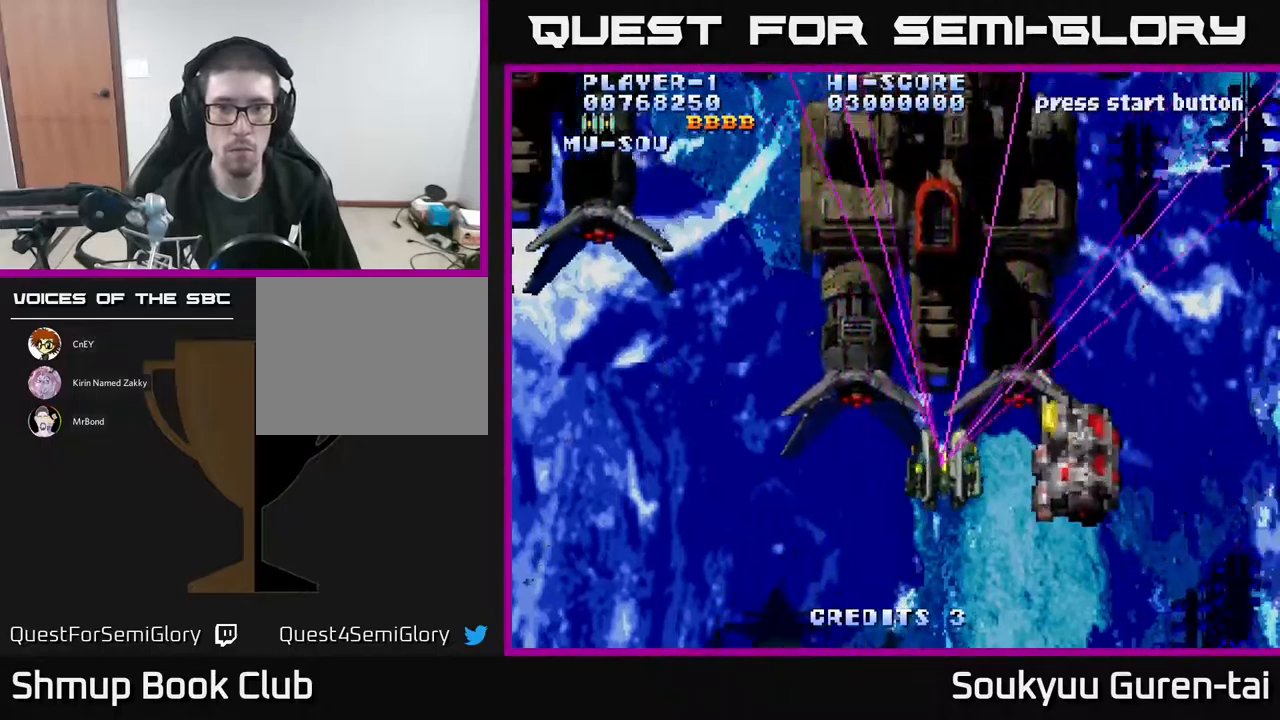
{"buttons": ["A", "DPAD_UP"], "events": [[17, "DPAD_RIGHT", "up"], [33, "DPAD_LEFT", "down"], [150, "DPAD_LEFT", "up"], [200, "DPAD_RIGHT", "down"], [417, "DPAD_DOWN", "up"], [433, "A", "up"], [467, "DPAD_RIGHT", "up"], [467, "DPAD_UP", "down"], [500, "A", "down"]]}
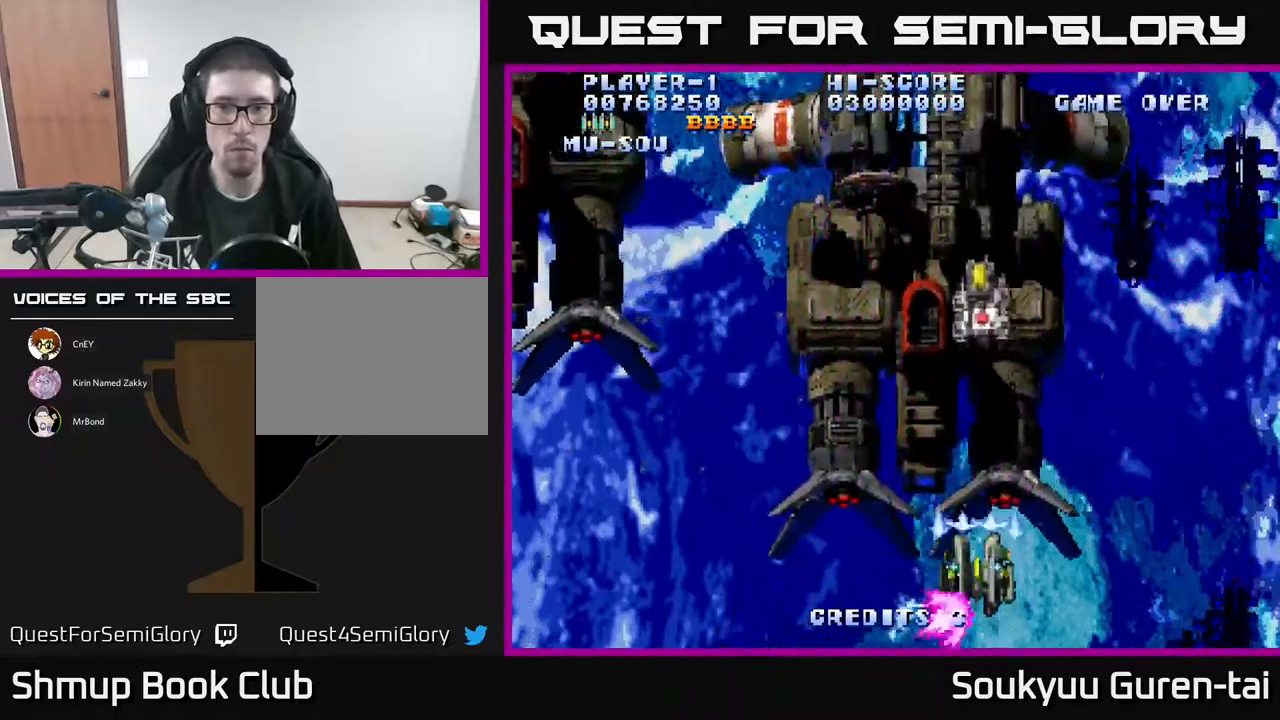
{"buttons": ["A", "DPAD_LEFT"], "events": [[17, "DPAD_LEFT", "down"], [67, "A", "up"], [100, "DPAD_LEFT", "up"], [133, "DPAD_UP", "up"], [150, "A", "down"], [217, "DPAD_LEFT", "down"], [233, "A", "up"], [283, "A", "down"], [383, "A", "up"], [450, "A", "down"]]}
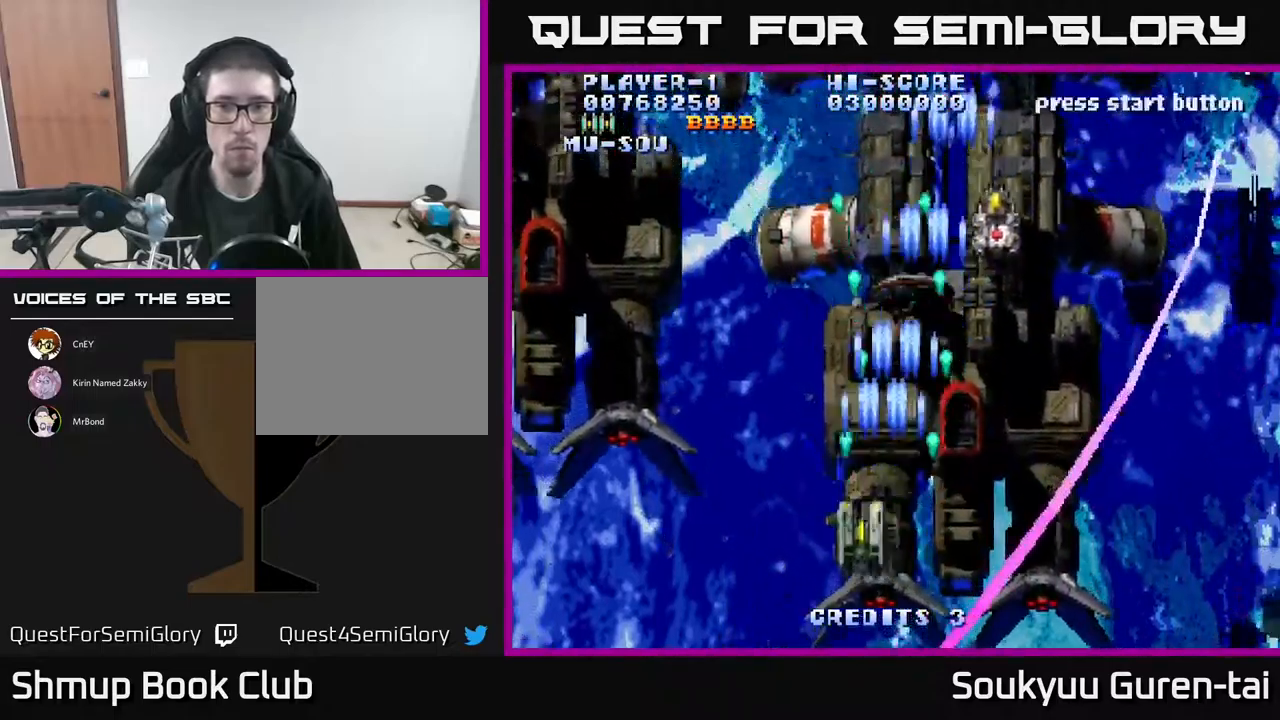
{"buttons": ["A", "DPAD_LEFT"], "events": [[50, "A", "up"], [117, "A", "down"], [200, "A", "up"], [267, "A", "down"], [367, "A", "up"], [450, "A", "down"]]}
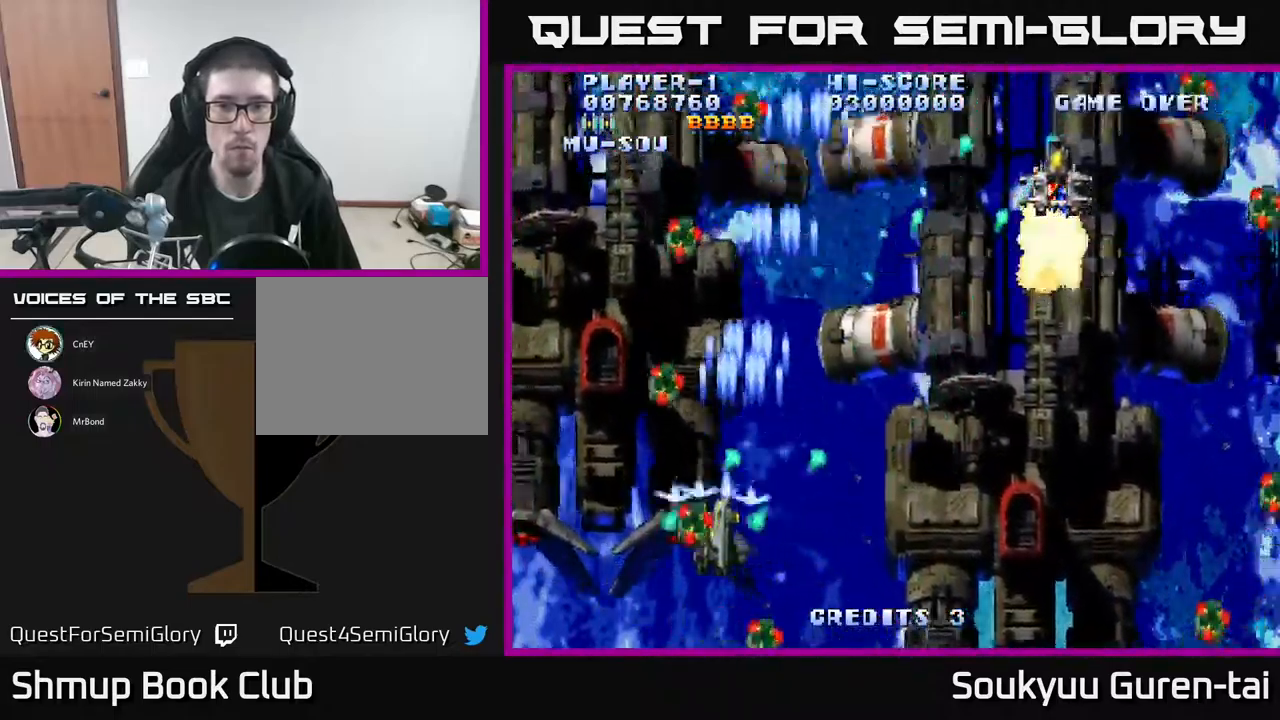
{"buttons": ["A", "DPAD_UP", "DPAD_RIGHT"]}
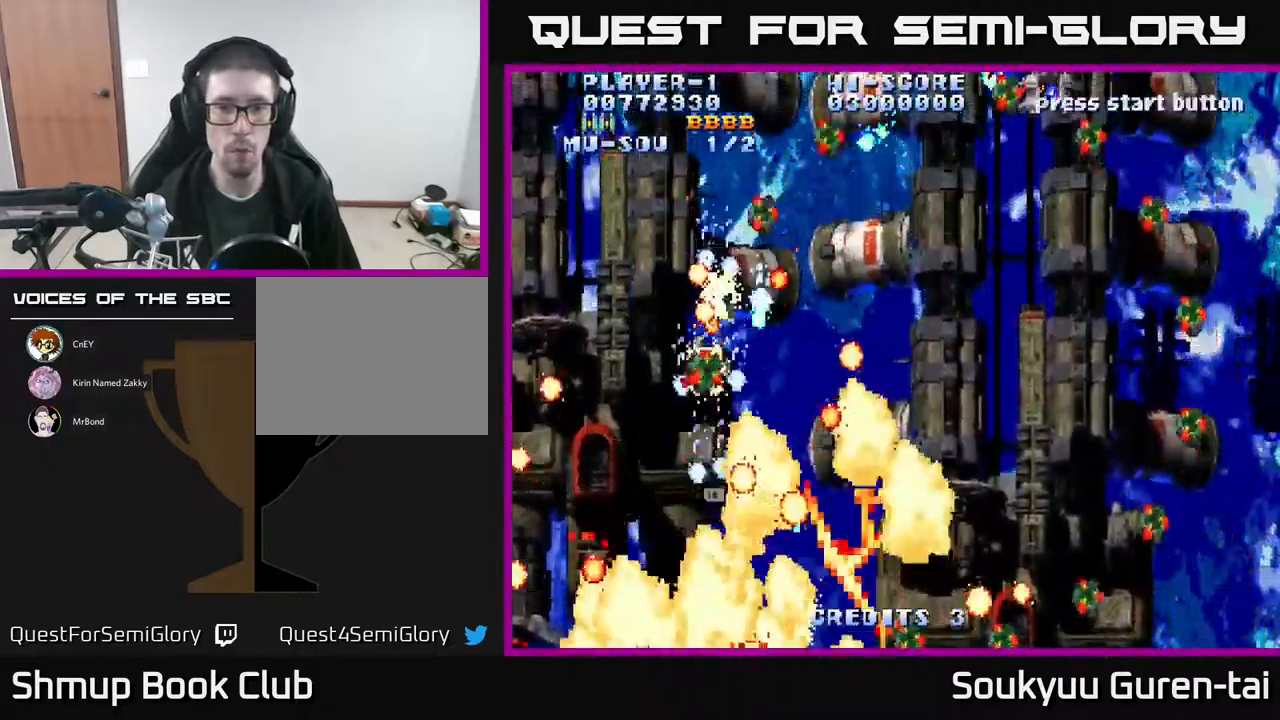
{"buttons": ["A", "DPAD_UP", "DPAD_RIGHT"], "events": [[17, "A", "up"], [67, "A", "down"], [233, "DPAD_RIGHT", "up"], [233, "DPAD_UP", "up"], [283, "A", "up"], [300, "A", "down"], [450, "DPAD_UP", "down"], [467, "DPAD_RIGHT", "down"]]}
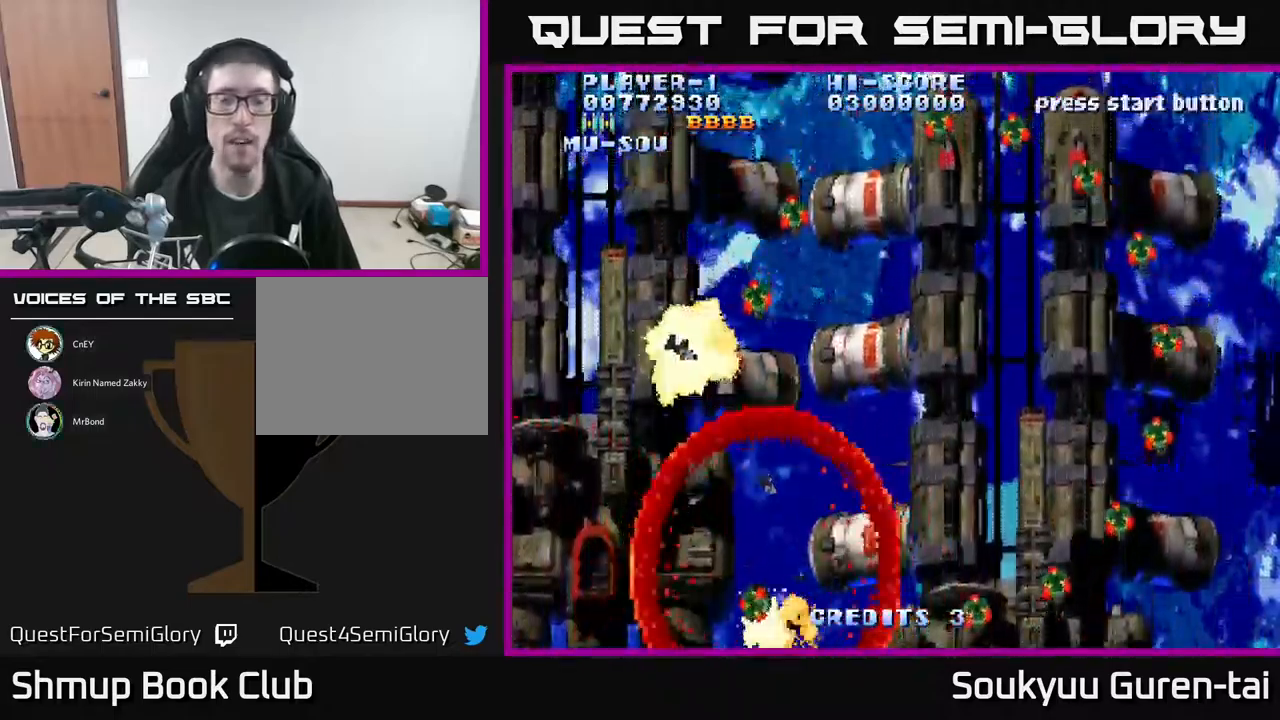
{"buttons": ["DPAD_UP"], "events": [[183, "DPAD_UP", "up"], [317, "A", "up"], [400, "A", "down"], [483, "A", "up"], [500, "DPAD_RIGHT", "up"], [500, "DPAD_UP", "down"]]}
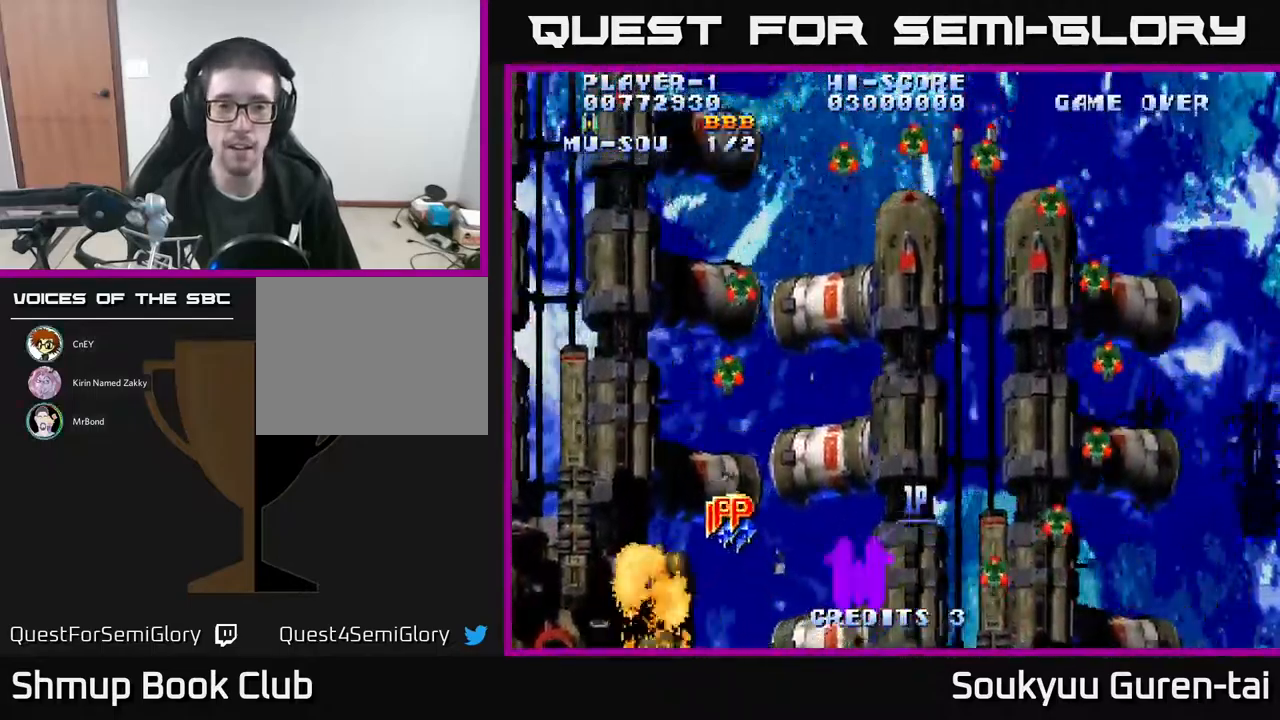
{"buttons": ["A", "DPAD_DOWN", "DPAD_LEFT"], "events": [[83, "A", "down"], [100, "DPAD_UP", "up"], [167, "A", "up"], [183, "DPAD_LEFT", "down"], [217, "A", "down"], [267, "DPAD_DOWN", "down"], [317, "A", "up"], [383, "A", "down"]]}